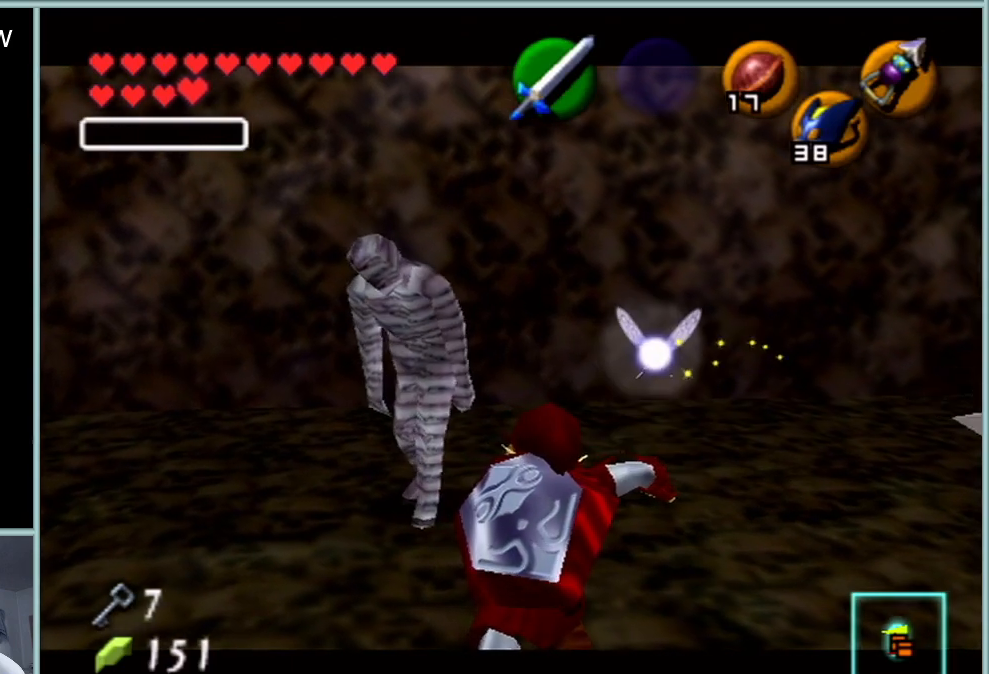
Gameplay with a controller (Nintendo layout); each line is a JSON object with the inputs held at the frame after it. "events" lists button and stick changes between this image and that frame as [ms after this image, input, new state], when the widget could be followed in between. Not read: L1 L3 R3.
{"buttons": ["Z"], "left_stick": "center", "events": []}
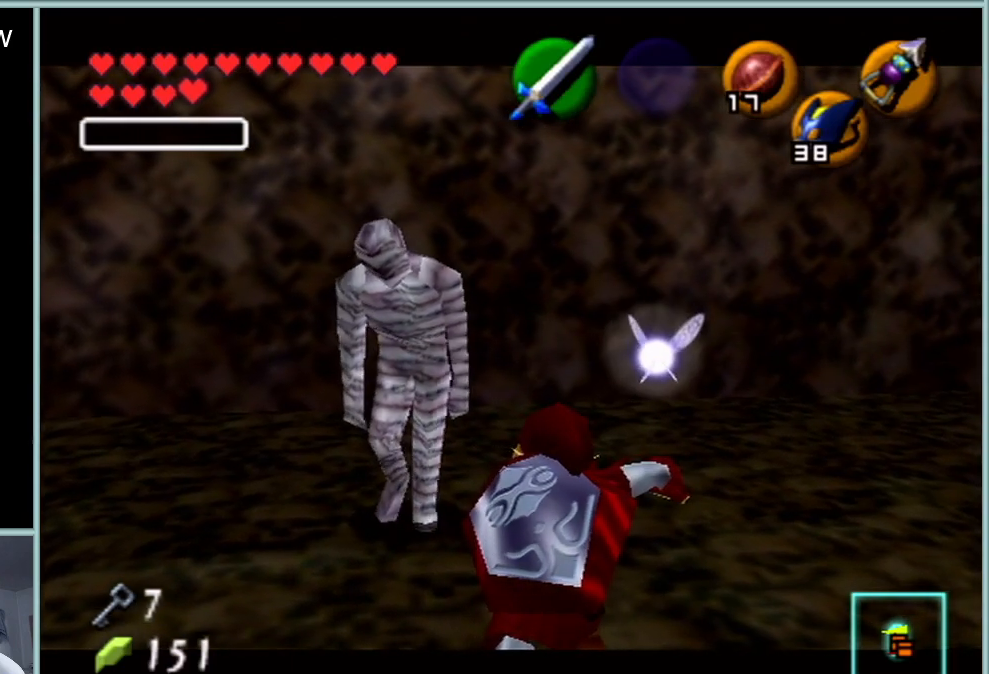
{"buttons": ["Z"], "left_stick": "center", "events": [[83, "START", "down"], [117, "START", "up"]]}
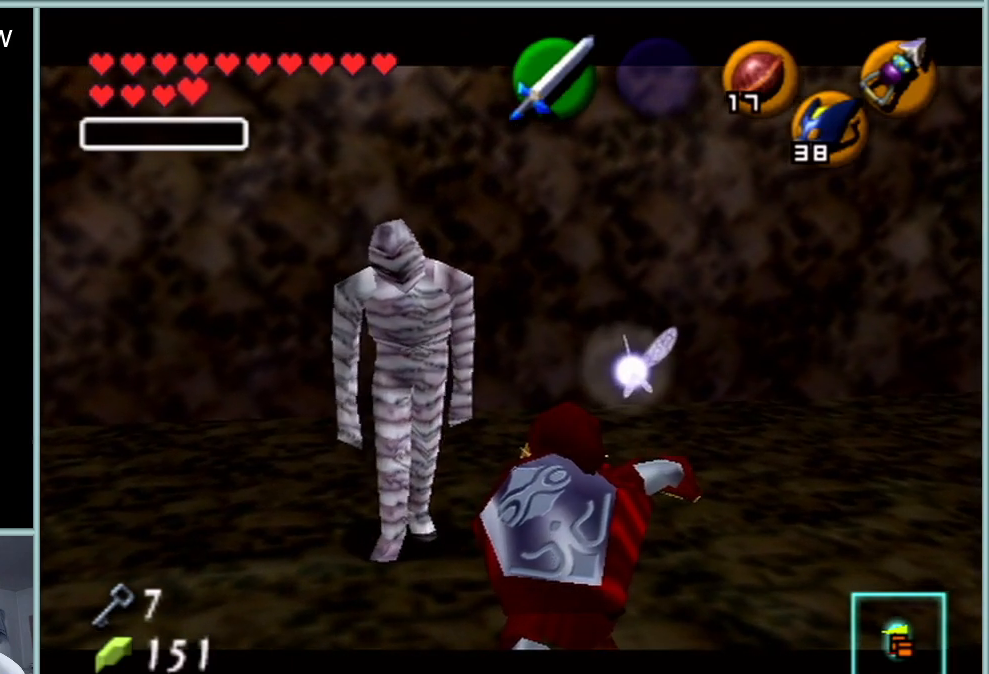
{"buttons": ["Z"], "left_stick": "center", "events": []}
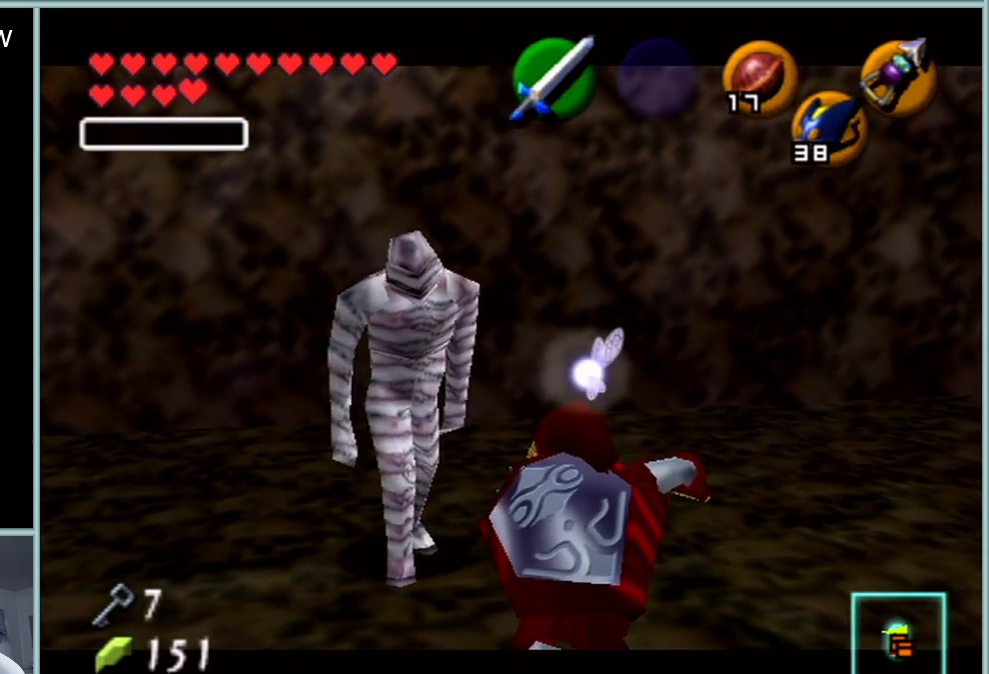
{"buttons": ["Z"], "left_stick": "center", "events": []}
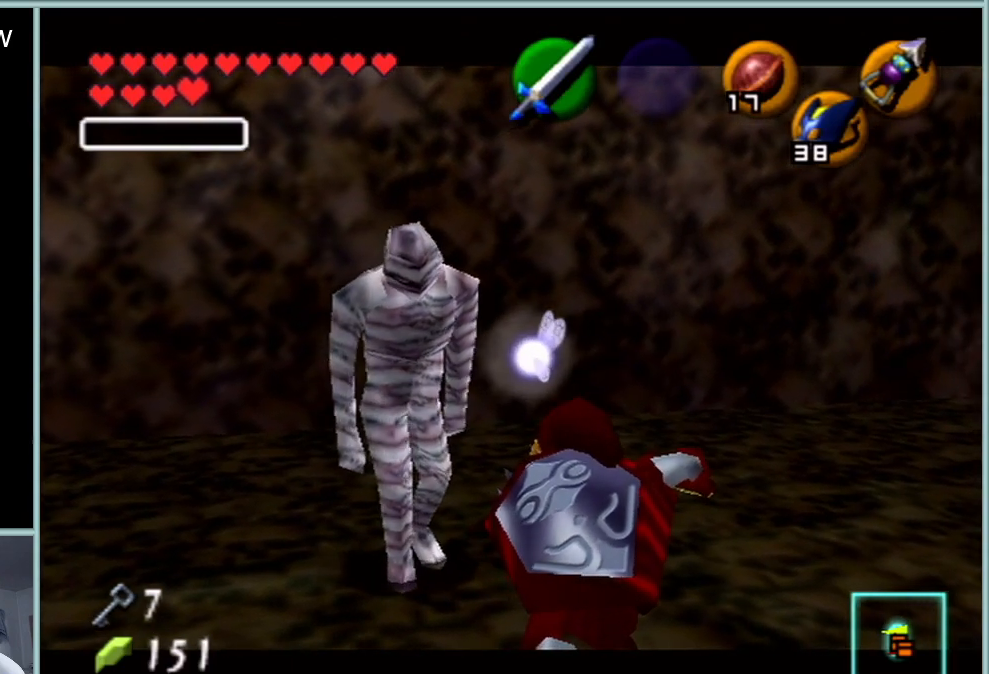
{"buttons": ["Z"], "left_stick": "center", "events": []}
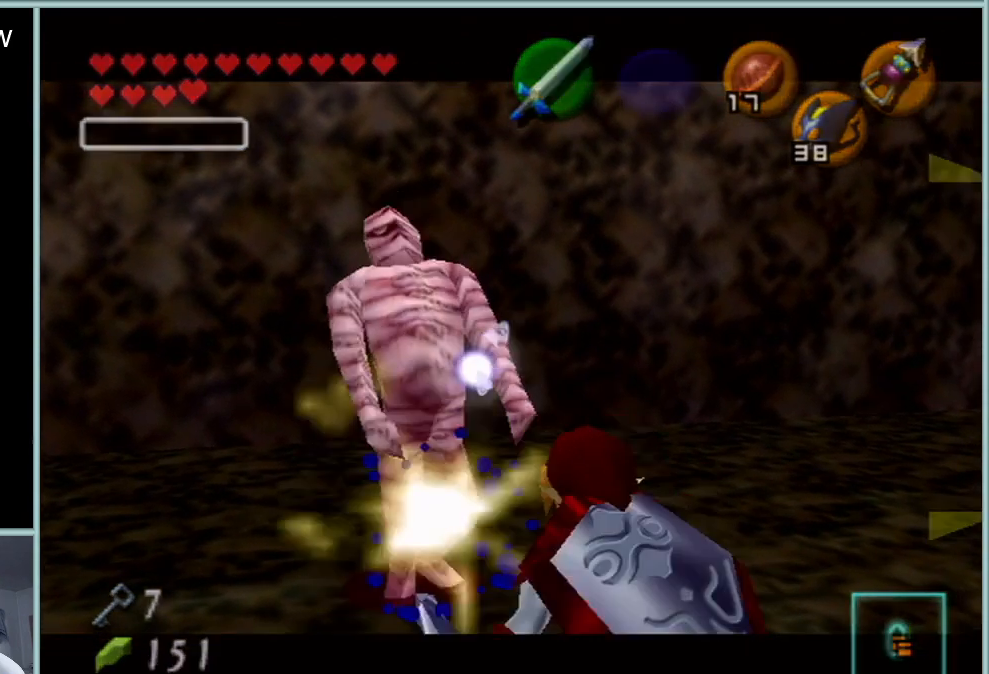
{"buttons": ["Z"], "left_stick": "center", "events": []}
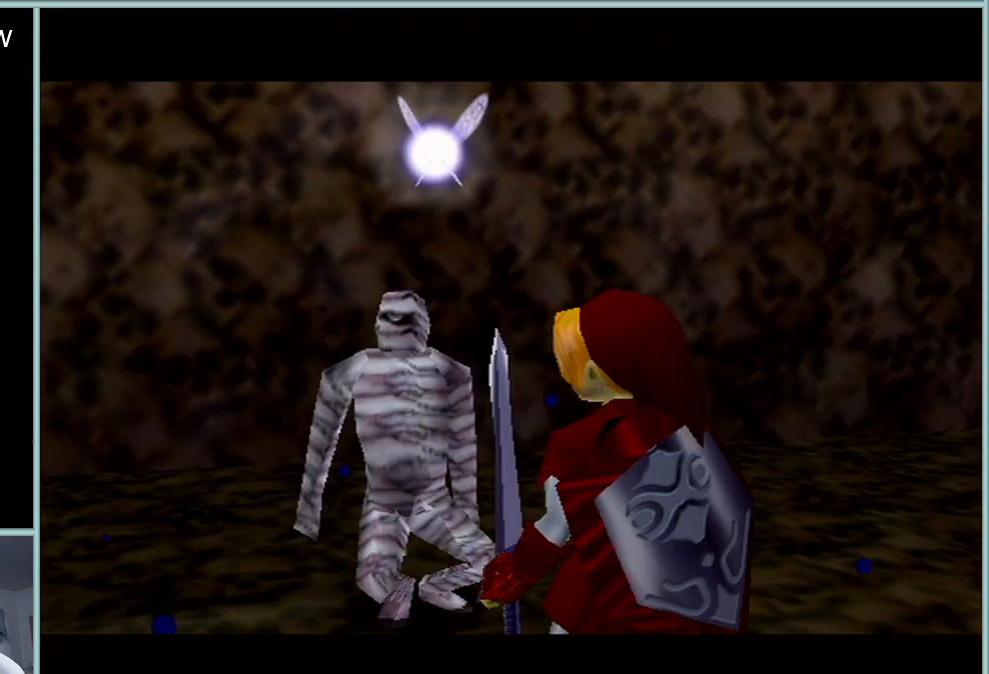
{"buttons": [], "left_stick": "center", "events": [[134, "Z", "up"]]}
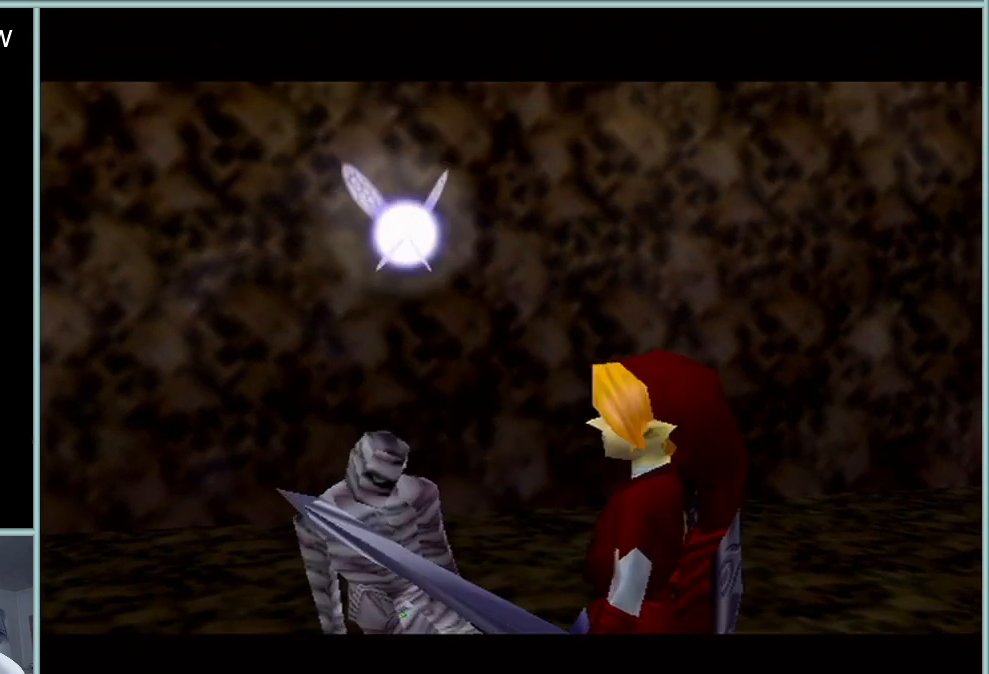
{"buttons": [], "left_stick": "center", "events": []}
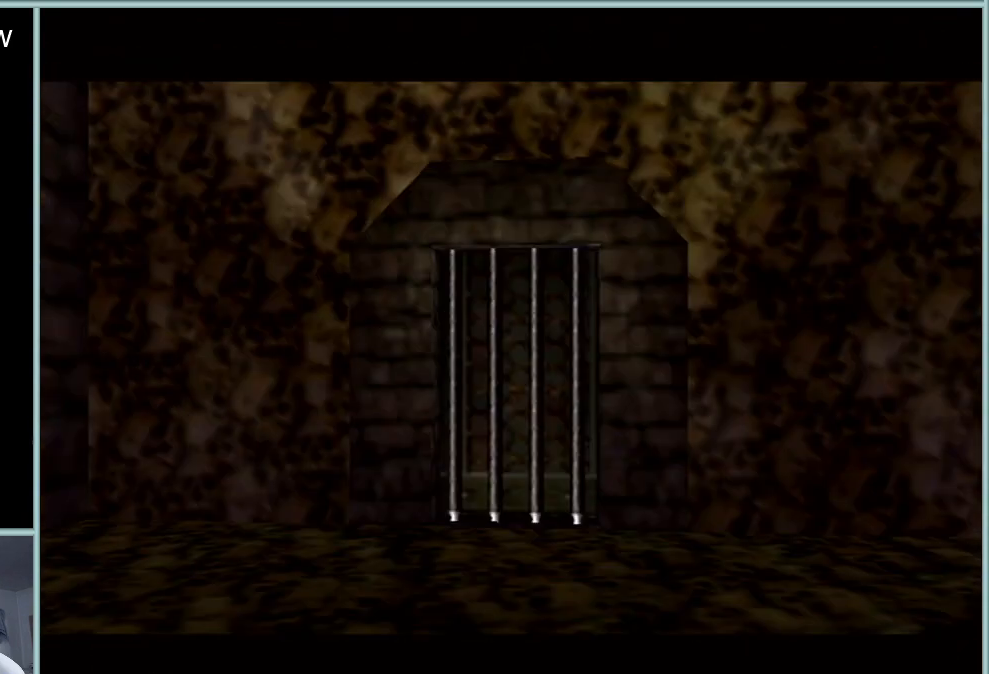
{"buttons": [], "left_stick": "center", "events": []}
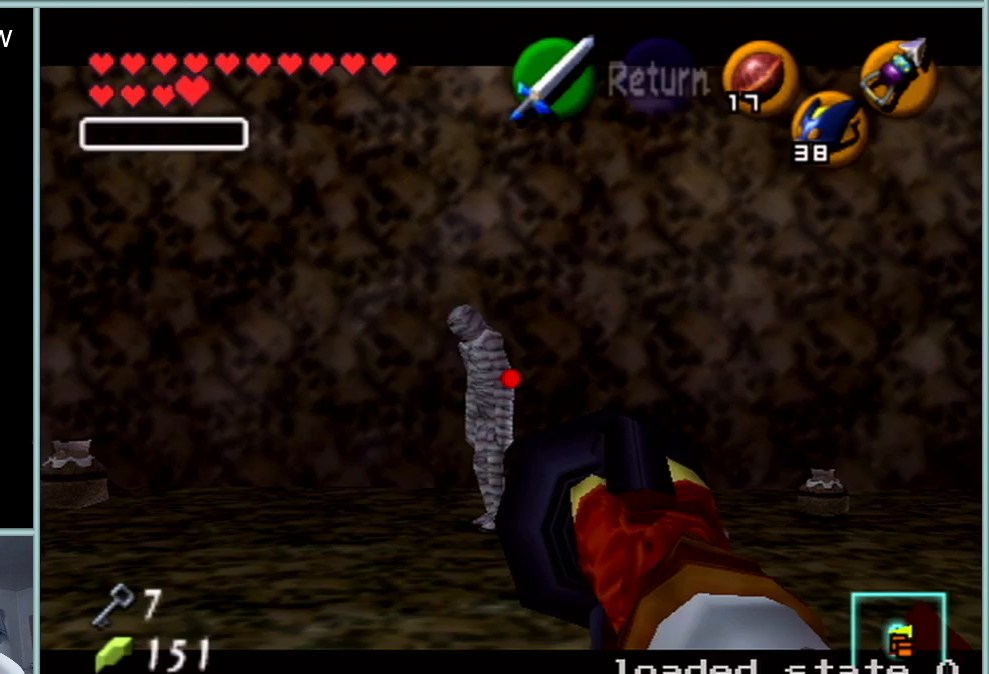
{"buttons": [], "left_stick": "center", "events": []}
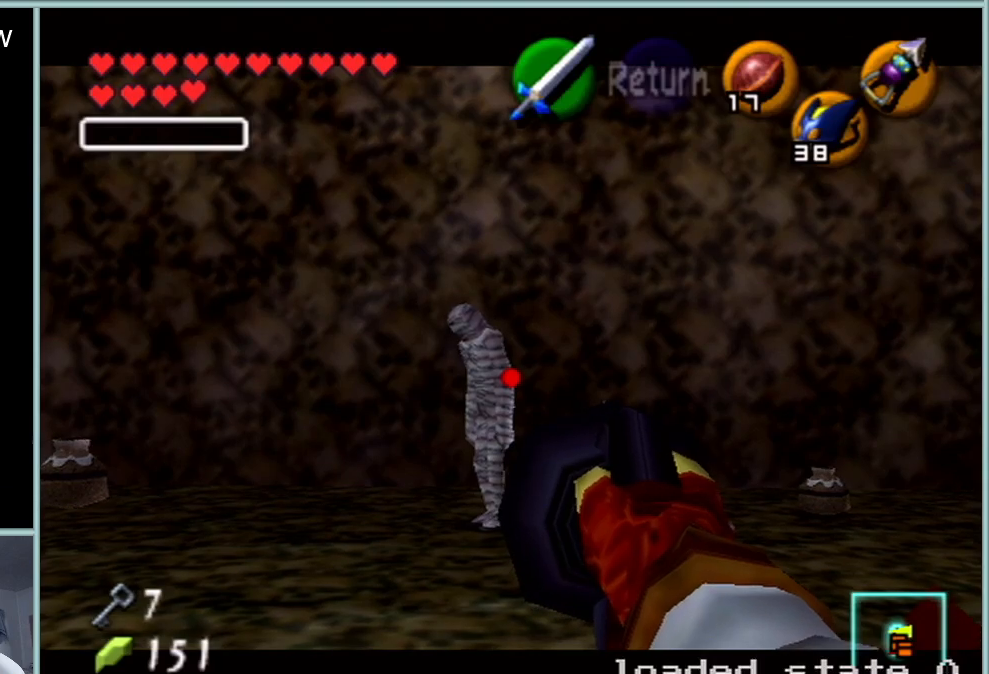
{"buttons": [], "left_stick": "up", "events": [[50, "A", "down"], [200, "A", "up"], [334, "left_stick", "up"]]}
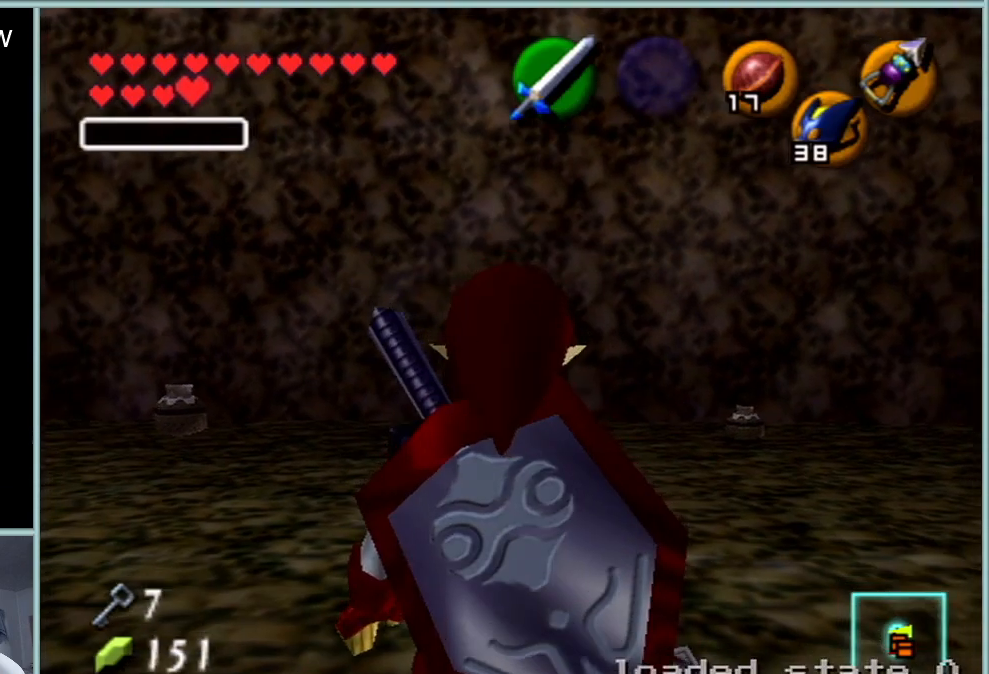
{"buttons": [], "left_stick": "up", "events": [[50, "B", "down"], [200, "B", "up"]]}
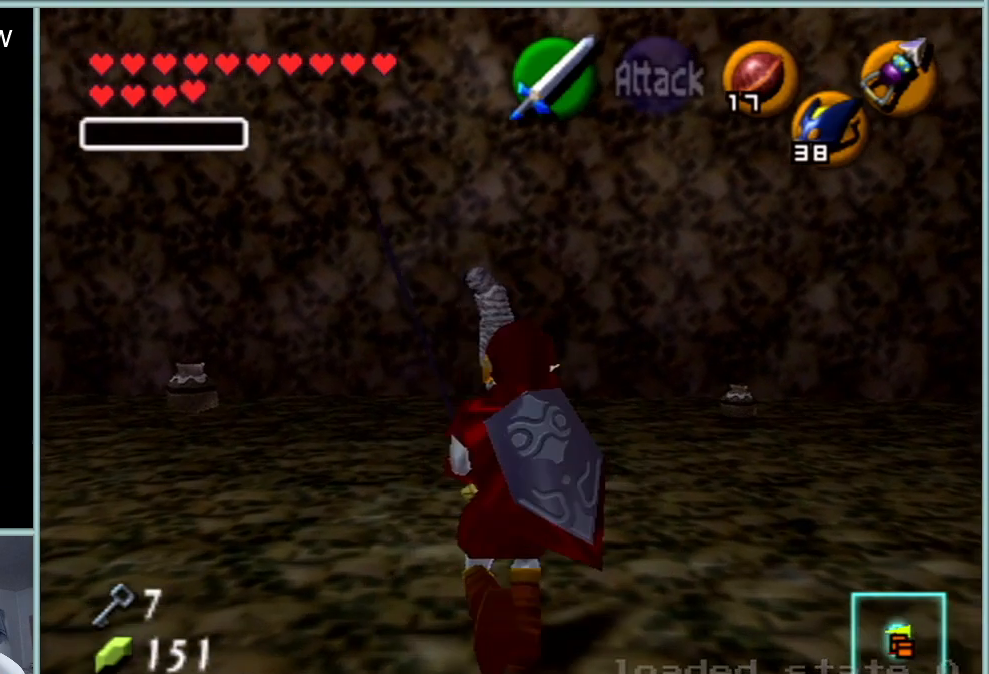
{"buttons": ["Z"], "left_stick": "center", "events": [[17, "Z", "down"], [84, "A", "down"], [267, "A", "up"], [451, "left_stick", "center"]]}
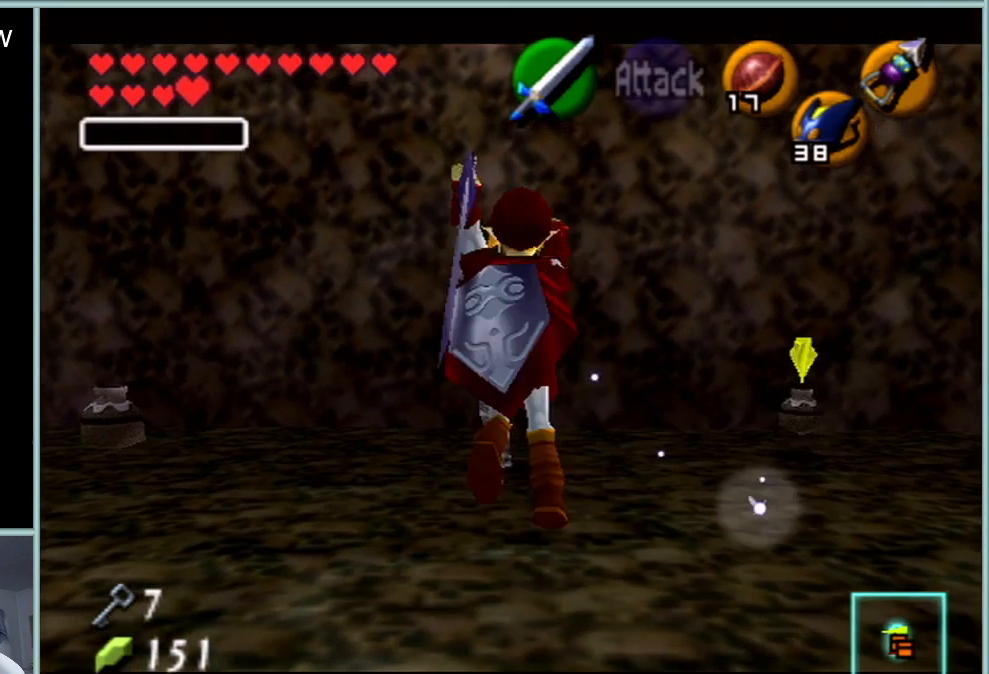
{"buttons": ["A", "Z"], "left_stick": "down", "events": [[117, "left_stick", "down"], [450, "A", "down"]]}
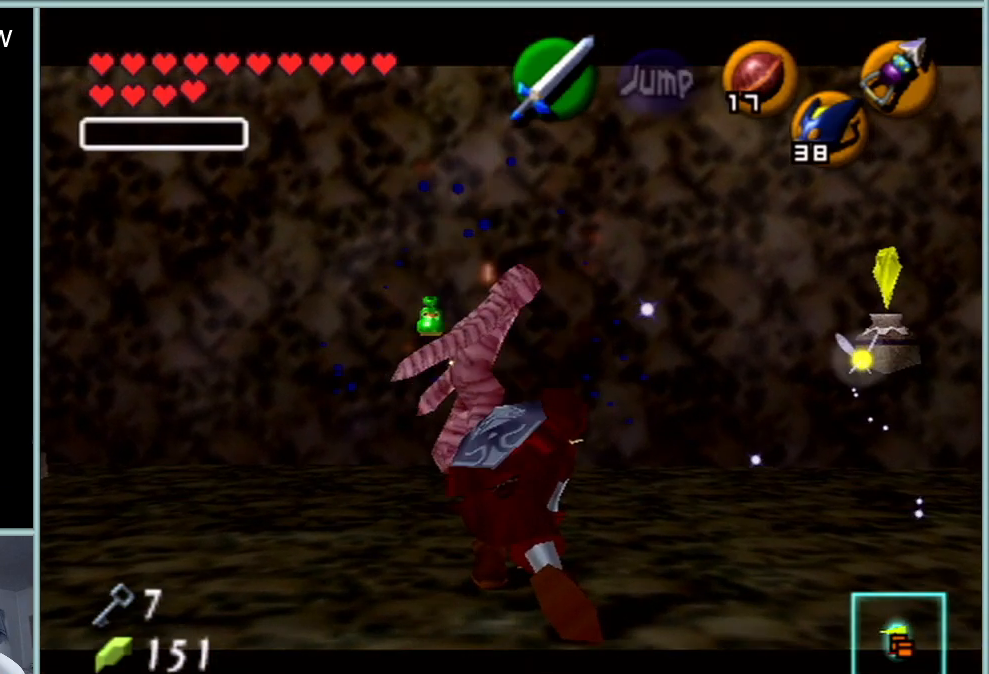
{"buttons": ["A", "Z"], "left_stick": "down", "events": [[84, "A", "up"], [184, "A", "down"], [267, "A", "up"], [334, "A", "down"], [451, "A", "up"], [501, "A", "down"]]}
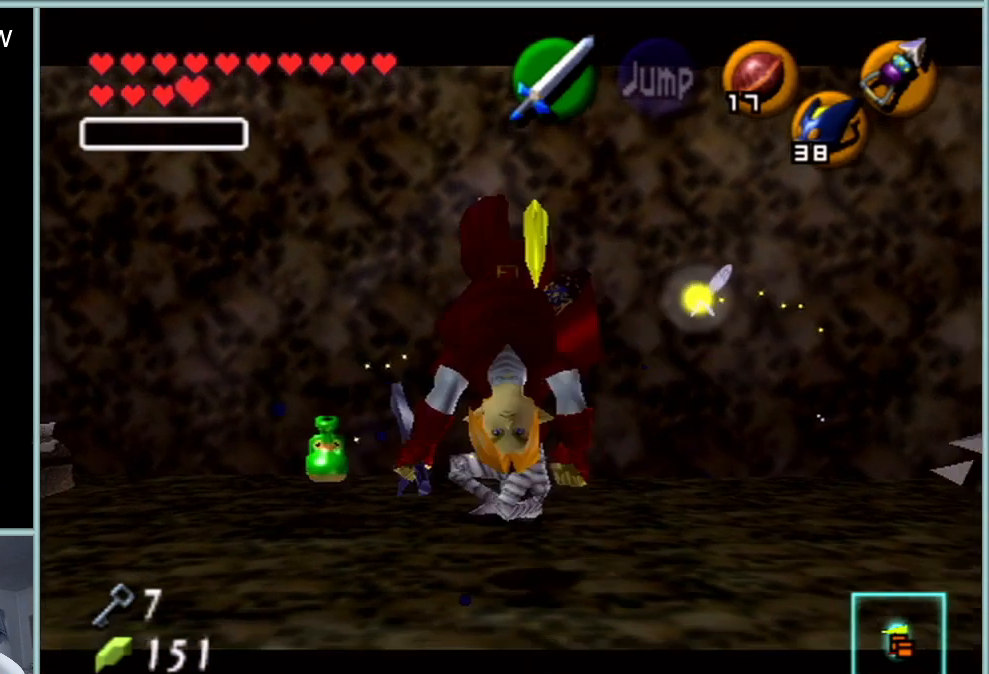
{"buttons": [], "left_stick": "center", "events": [[133, "A", "up"], [317, "left_stick", "center"], [467, "Z", "up"]]}
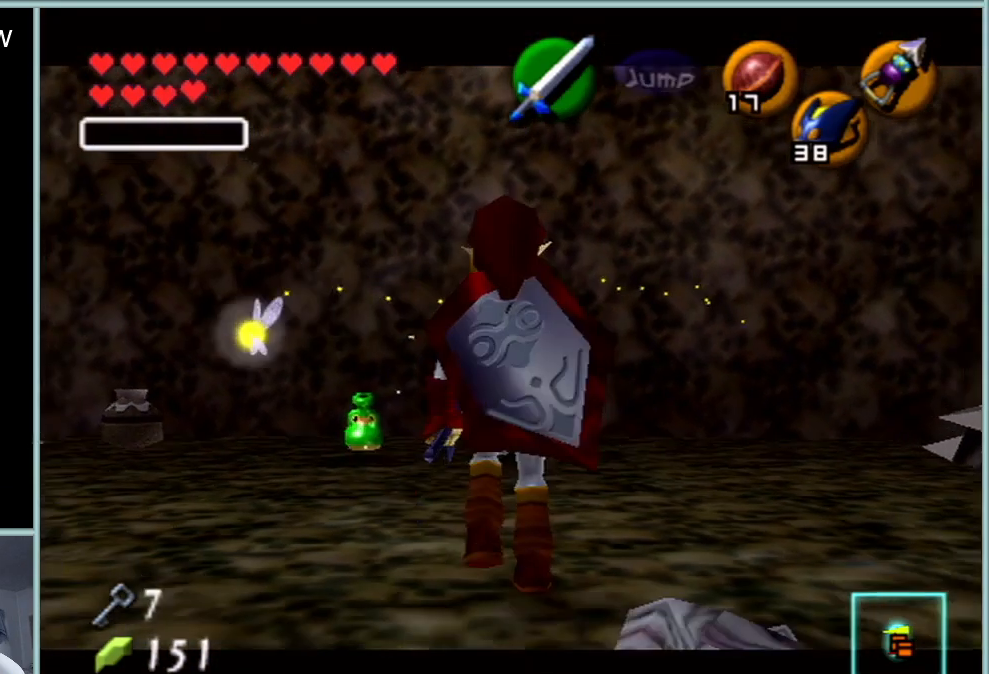
{"buttons": [], "left_stick": "center", "events": [[84, "left_stick", "up"], [384, "left_stick", "center"]]}
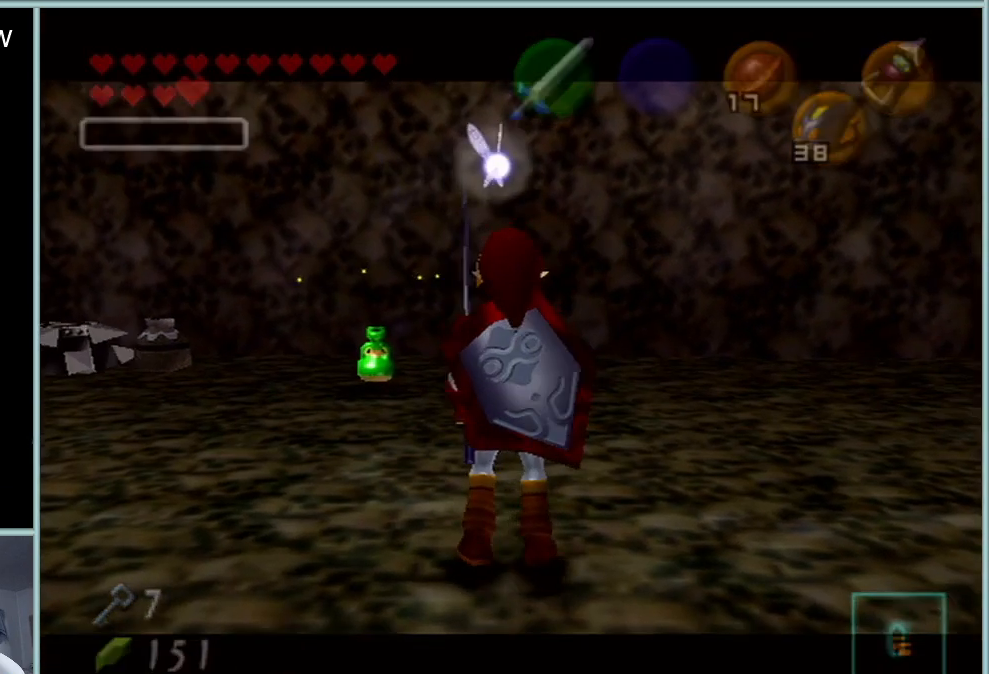
{"buttons": [], "left_stick": "center", "events": []}
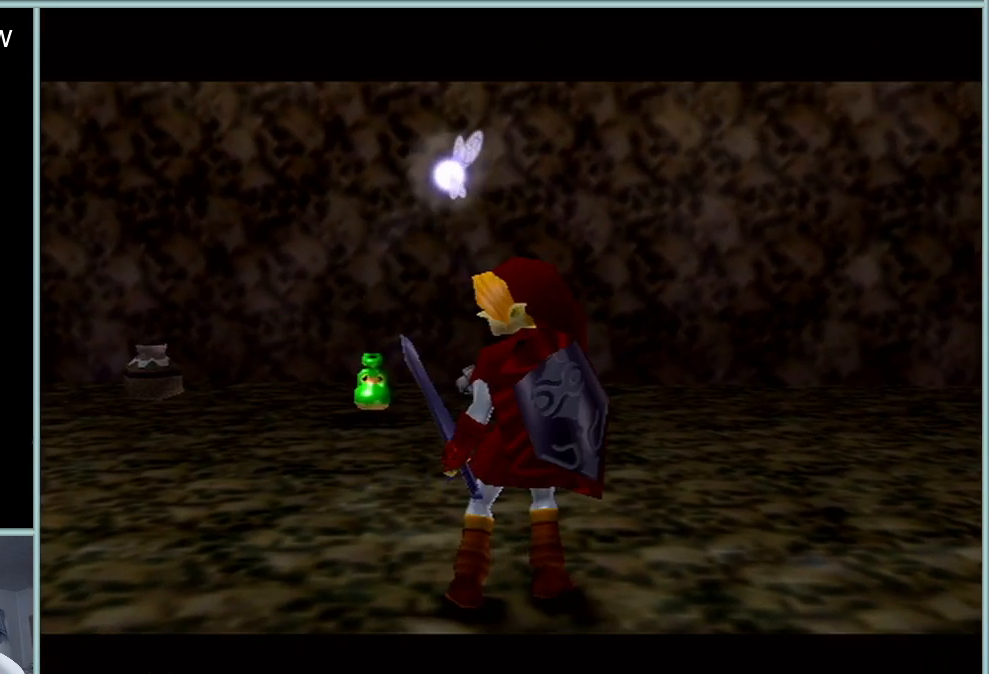
{"buttons": [], "left_stick": "center", "events": []}
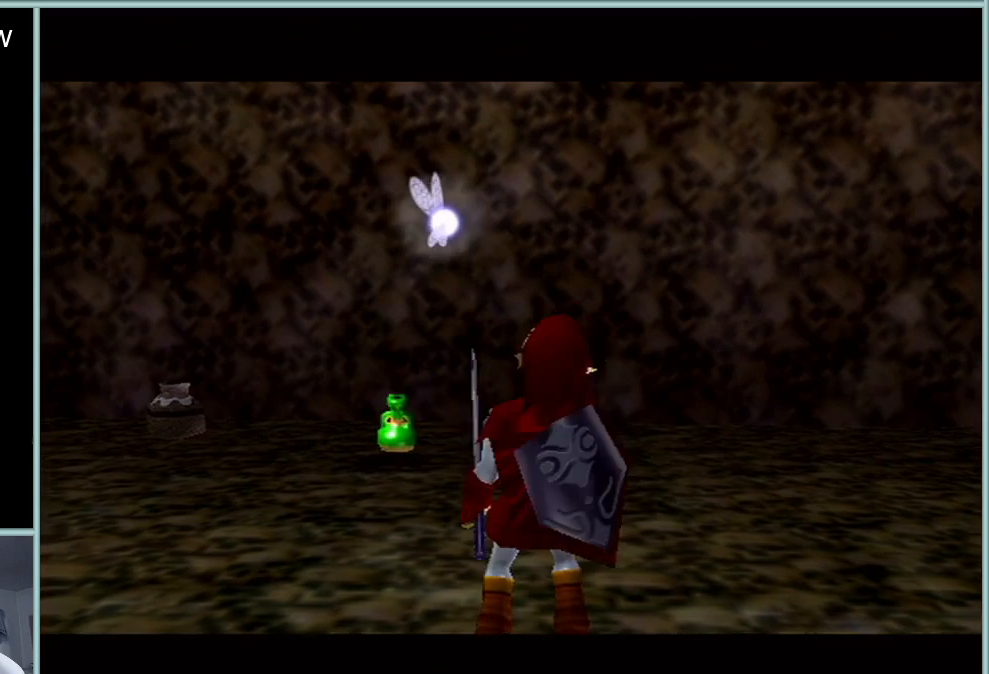
{"buttons": [], "left_stick": "center", "events": []}
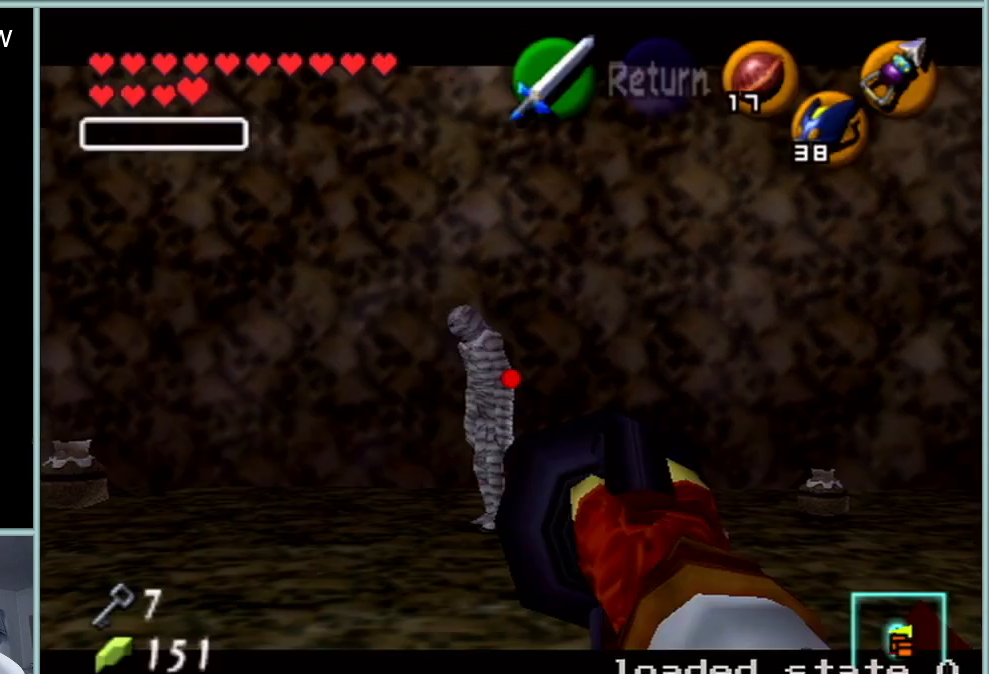
{"buttons": ["B"], "left_stick": "center", "events": [[501, "B", "down"]]}
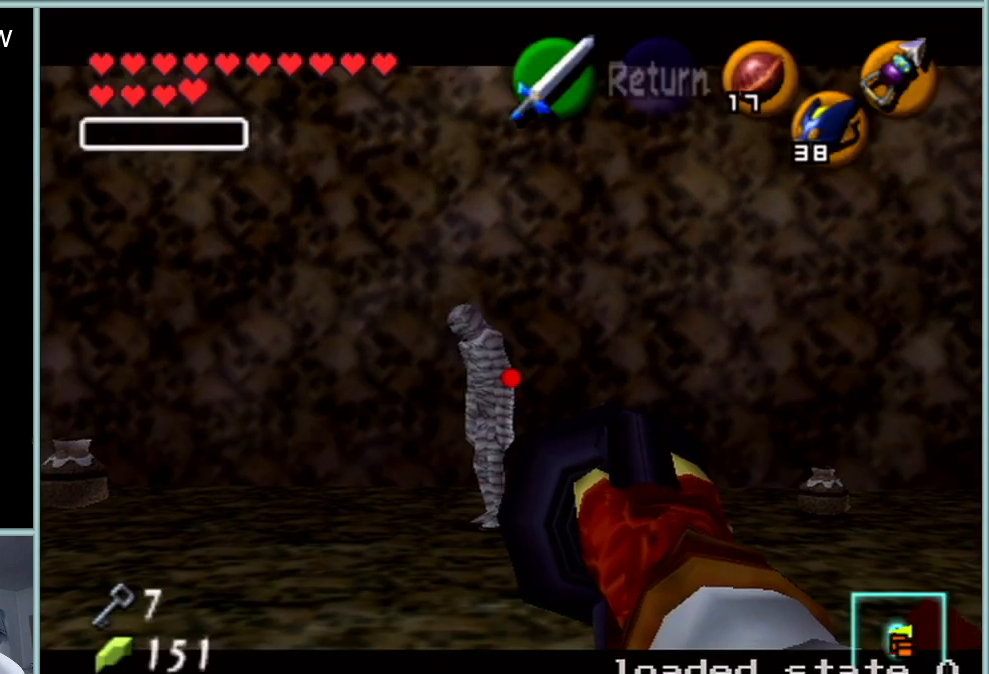
{"buttons": [], "left_stick": "up", "events": [[67, "B", "up"], [350, "left_stick", "up"]]}
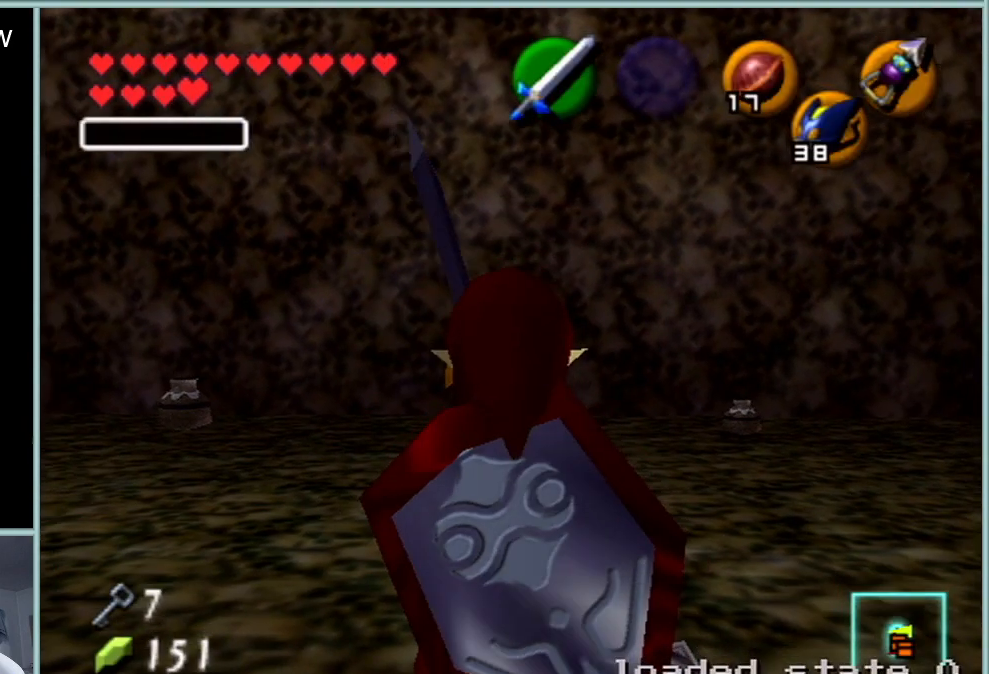
{"buttons": ["Z"], "left_stick": "up", "events": [[451, "Z", "down"]]}
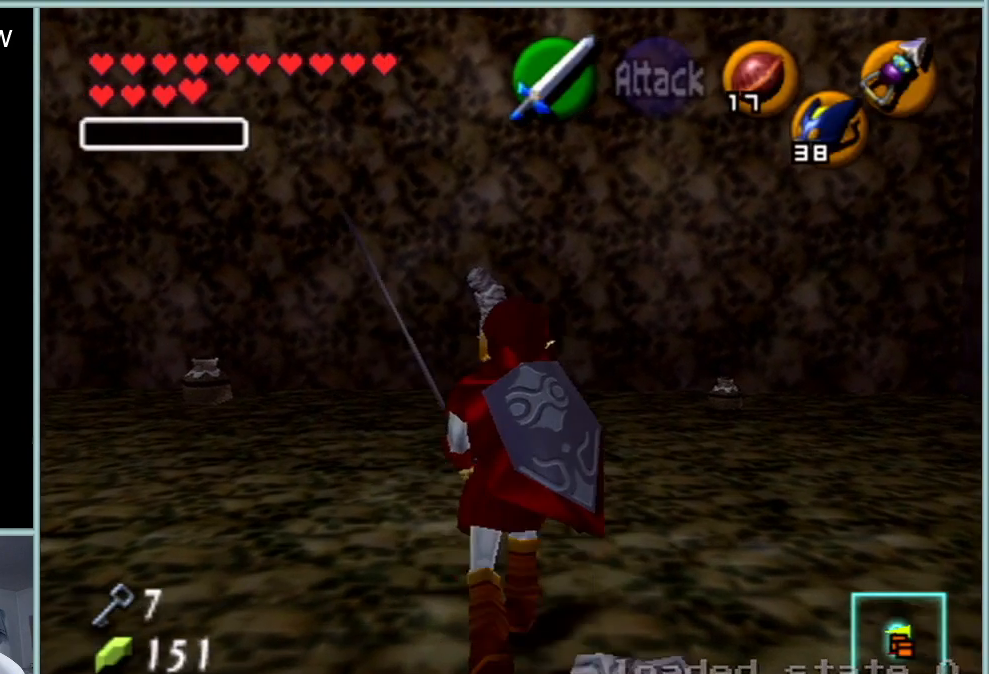
{"buttons": ["Z"], "left_stick": "up", "events": [[16, "A", "down"], [133, "A", "up"]]}
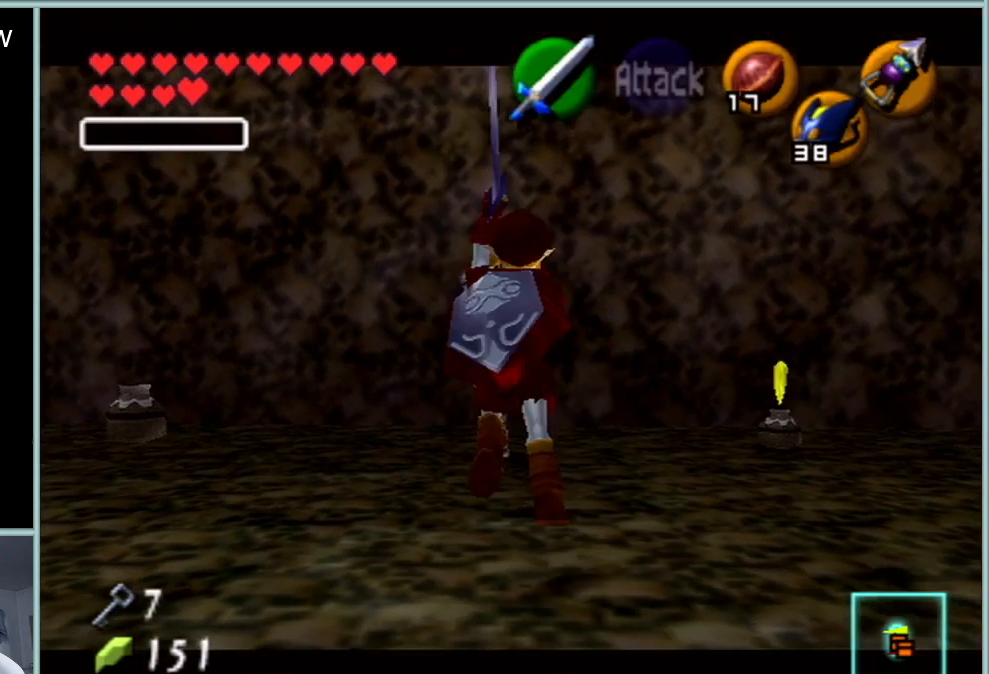
{"buttons": ["Z"], "left_stick": "down", "events": [[267, "START", "down"], [301, "START", "up"], [301, "left_stick", "down"], [401, "A", "down"], [501, "A", "up"]]}
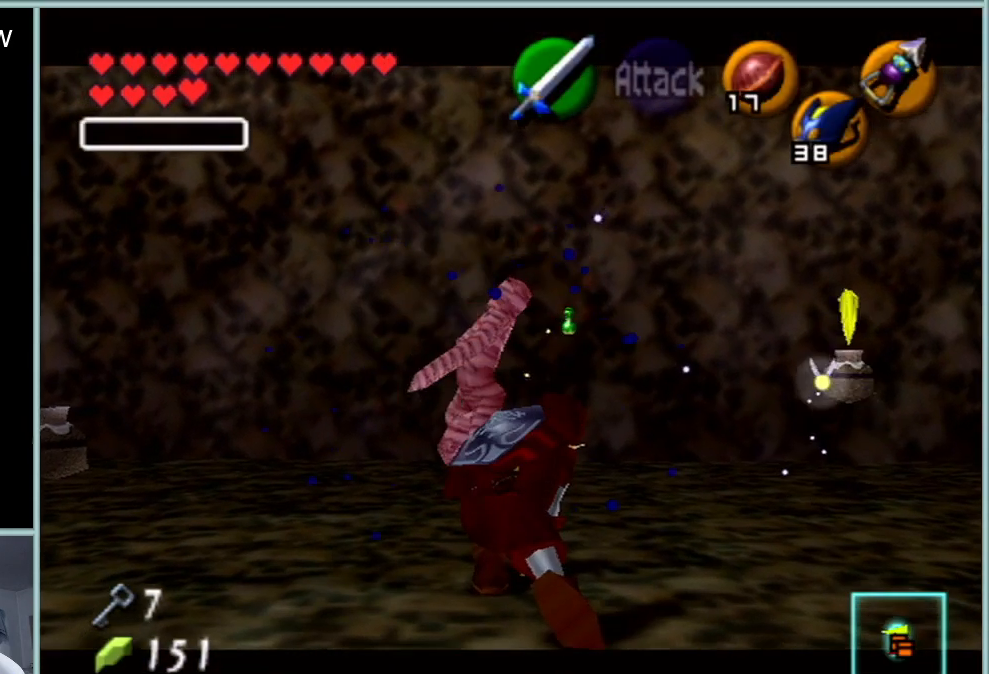
{"buttons": ["Z"], "left_stick": "center", "events": [[83, "A", "down"], [150, "A", "up"], [200, "A", "down"], [333, "A", "up"], [467, "left_stick", "center"]]}
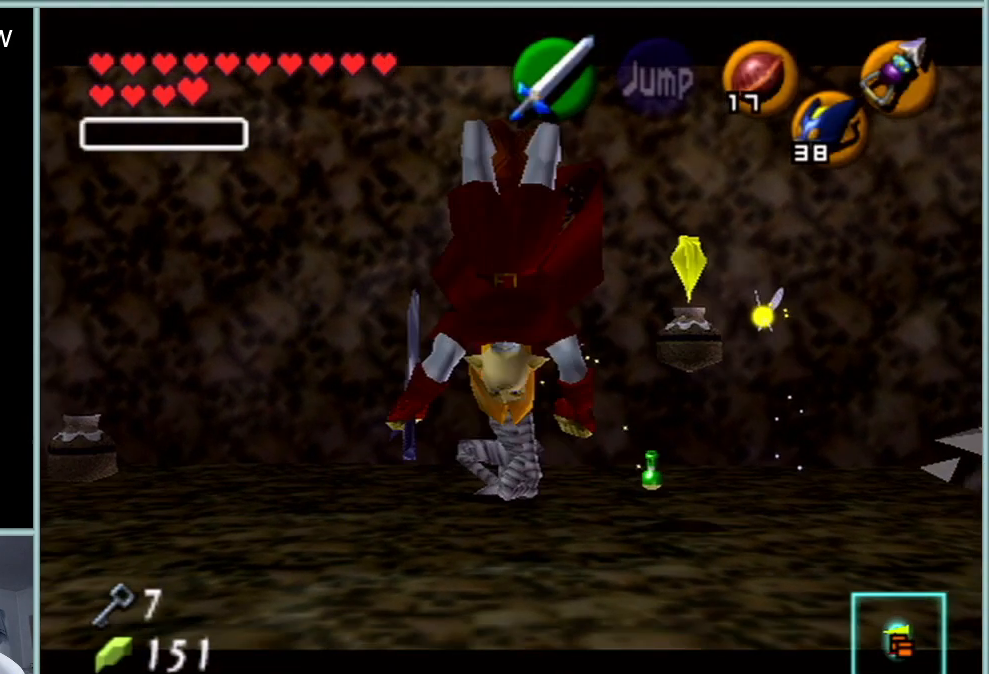
{"buttons": ["Z"], "left_stick": "center", "events": [[67, "left_stick", "up-right"], [200, "A", "down"], [367, "A", "up"], [417, "left_stick", "center"]]}
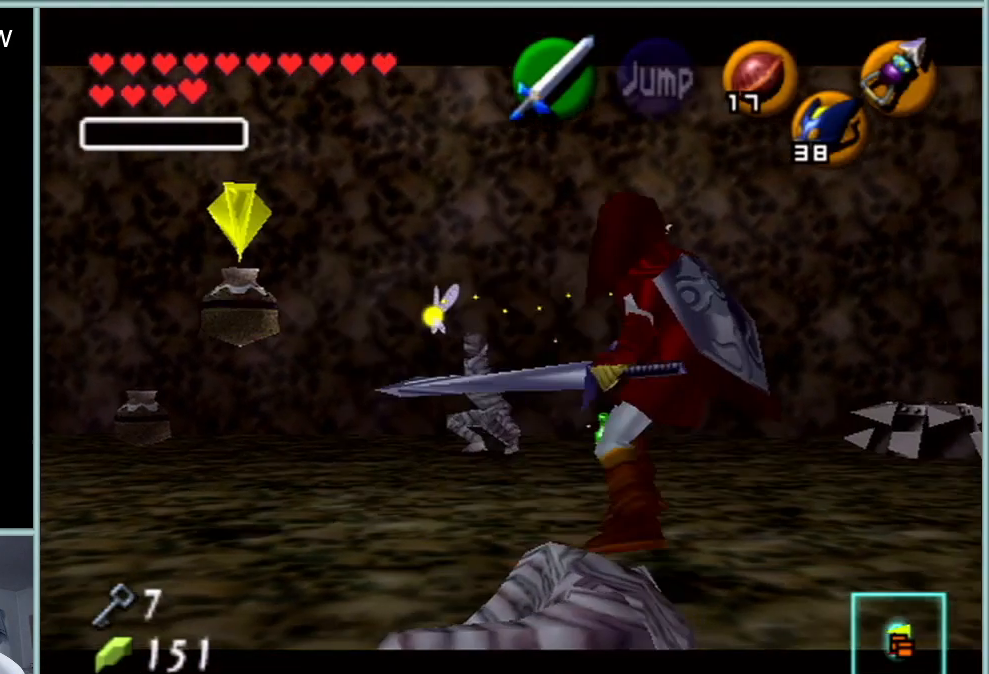
{"buttons": [], "left_stick": "center", "events": [[283, "Z", "up"]]}